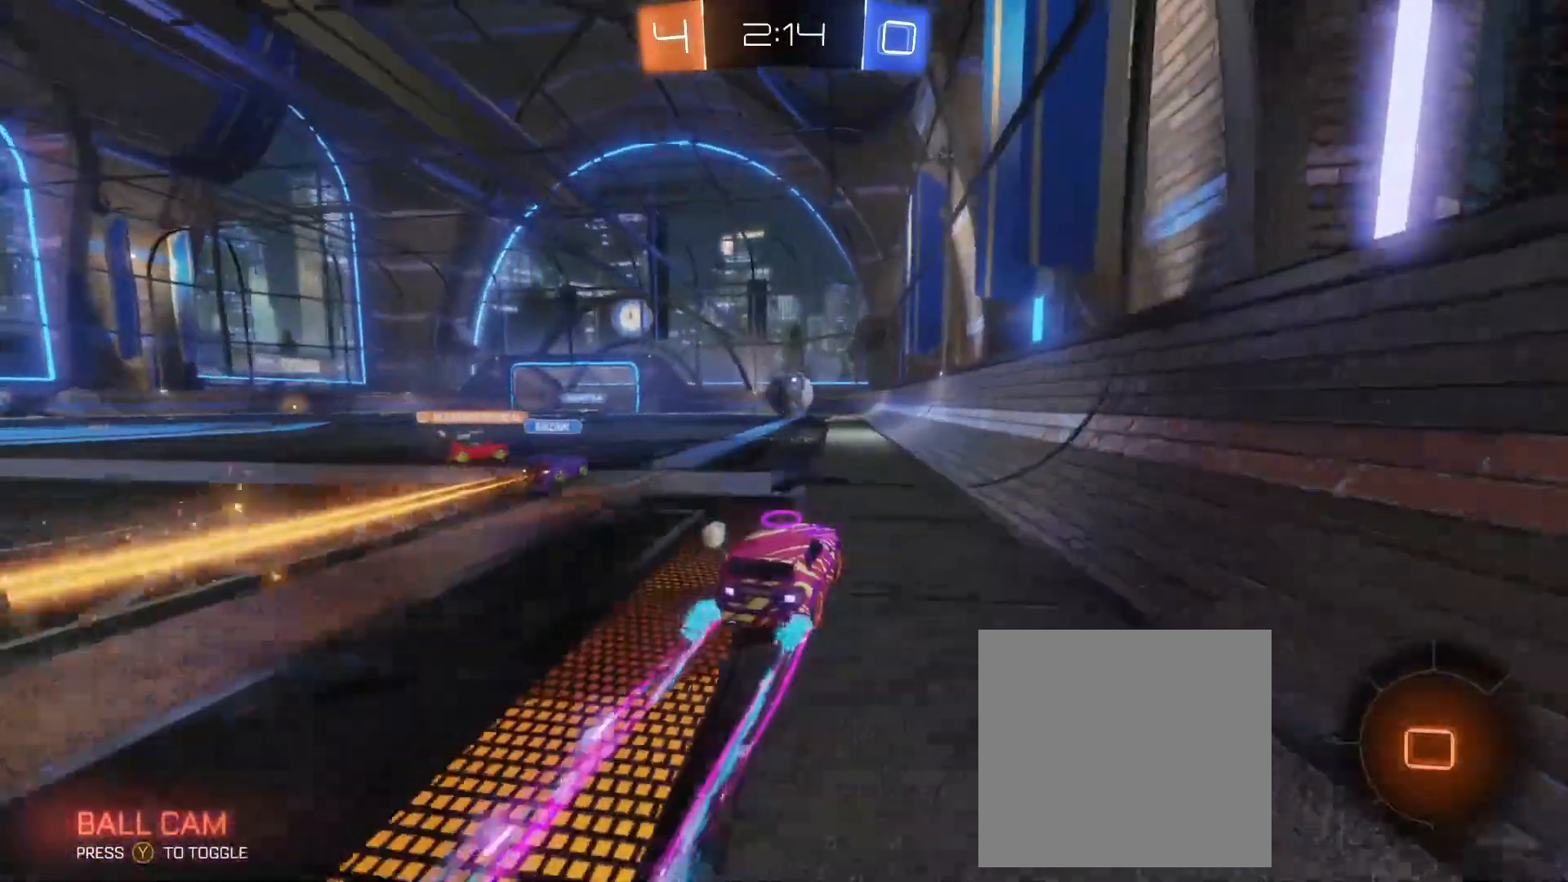
Gameplay with a controller (Xbox layout); each line is a JSON object with the inputs held at the frame after it. "events" lists button and stick changes between this image and that frame as [ms after this image, input, new state], when the widget could be followed in between. Not read: right_stick.
{"buttons": ["B", "R2"], "left_stick": "center", "events": [[33, "left_stick", "right"], [183, "left_stick", "center"]]}
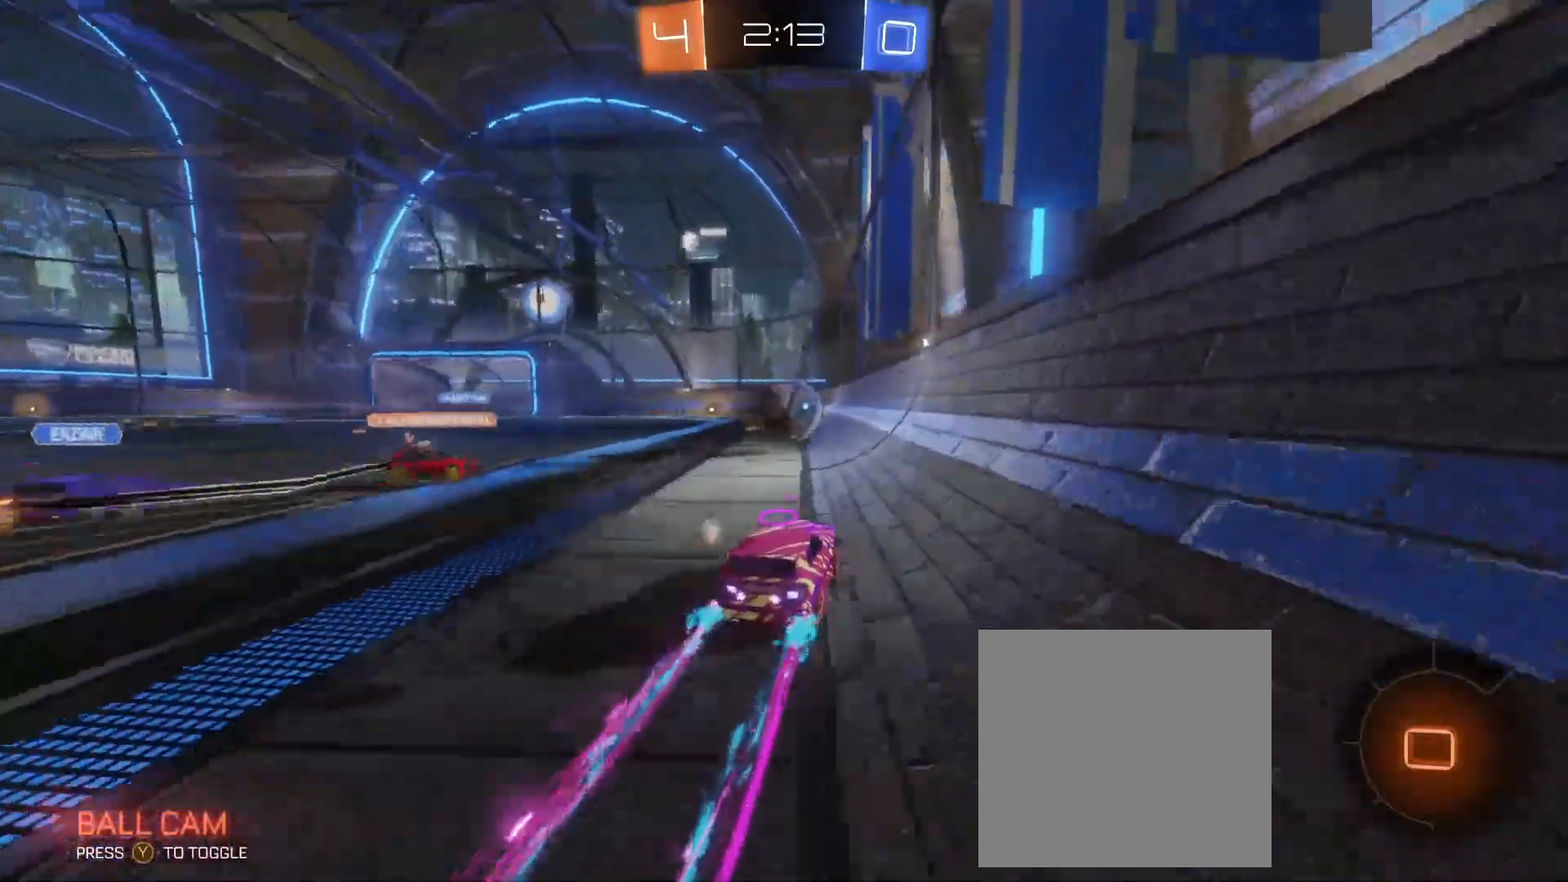
{"buttons": ["A", "B", "R2"], "left_stick": "down", "events": [[250, "A", "down"], [250, "left_stick", "down"]]}
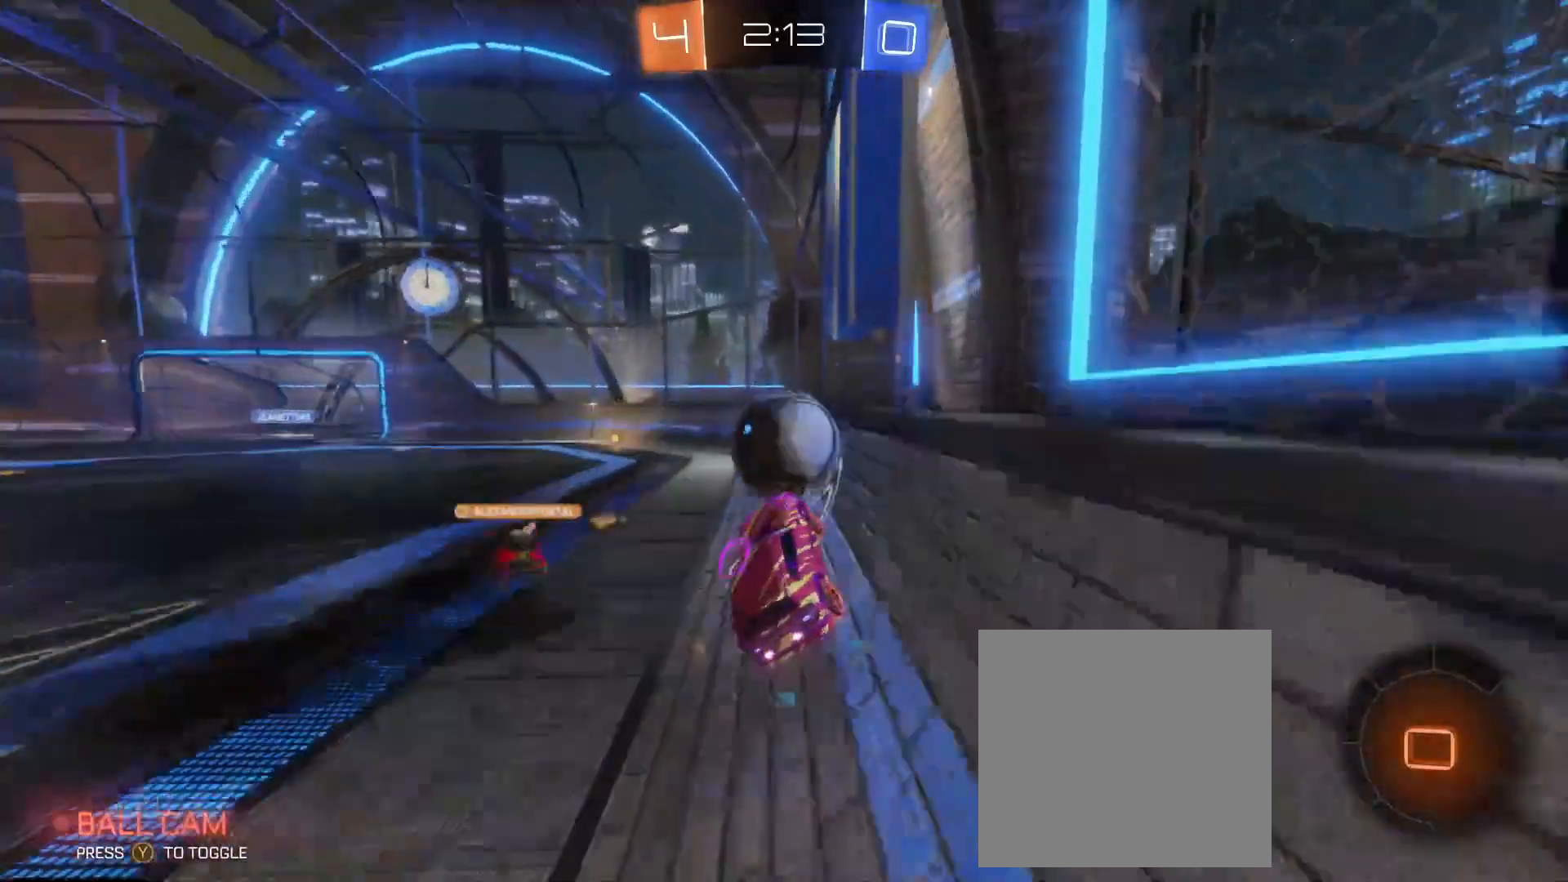
{"buttons": ["R2"], "left_stick": "up", "events": [[17, "A", "up"], [50, "B", "up"], [50, "left_stick", "up"], [100, "L1", "down"], [217, "A", "down"], [267, "A", "up"], [450, "L1", "up"]]}
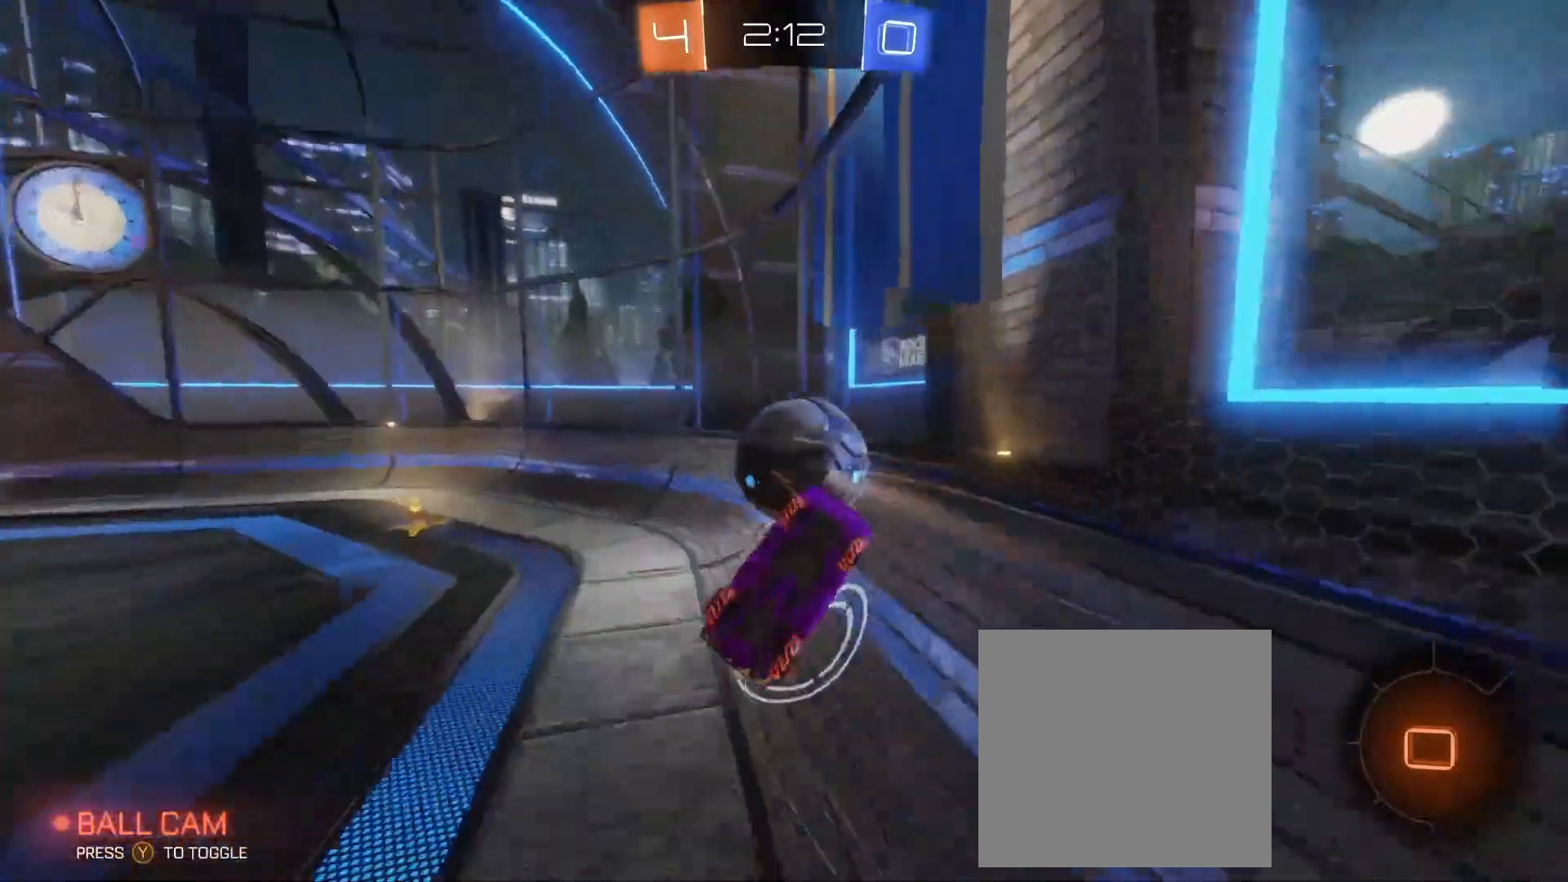
{"buttons": ["R2"], "left_stick": "up", "events": []}
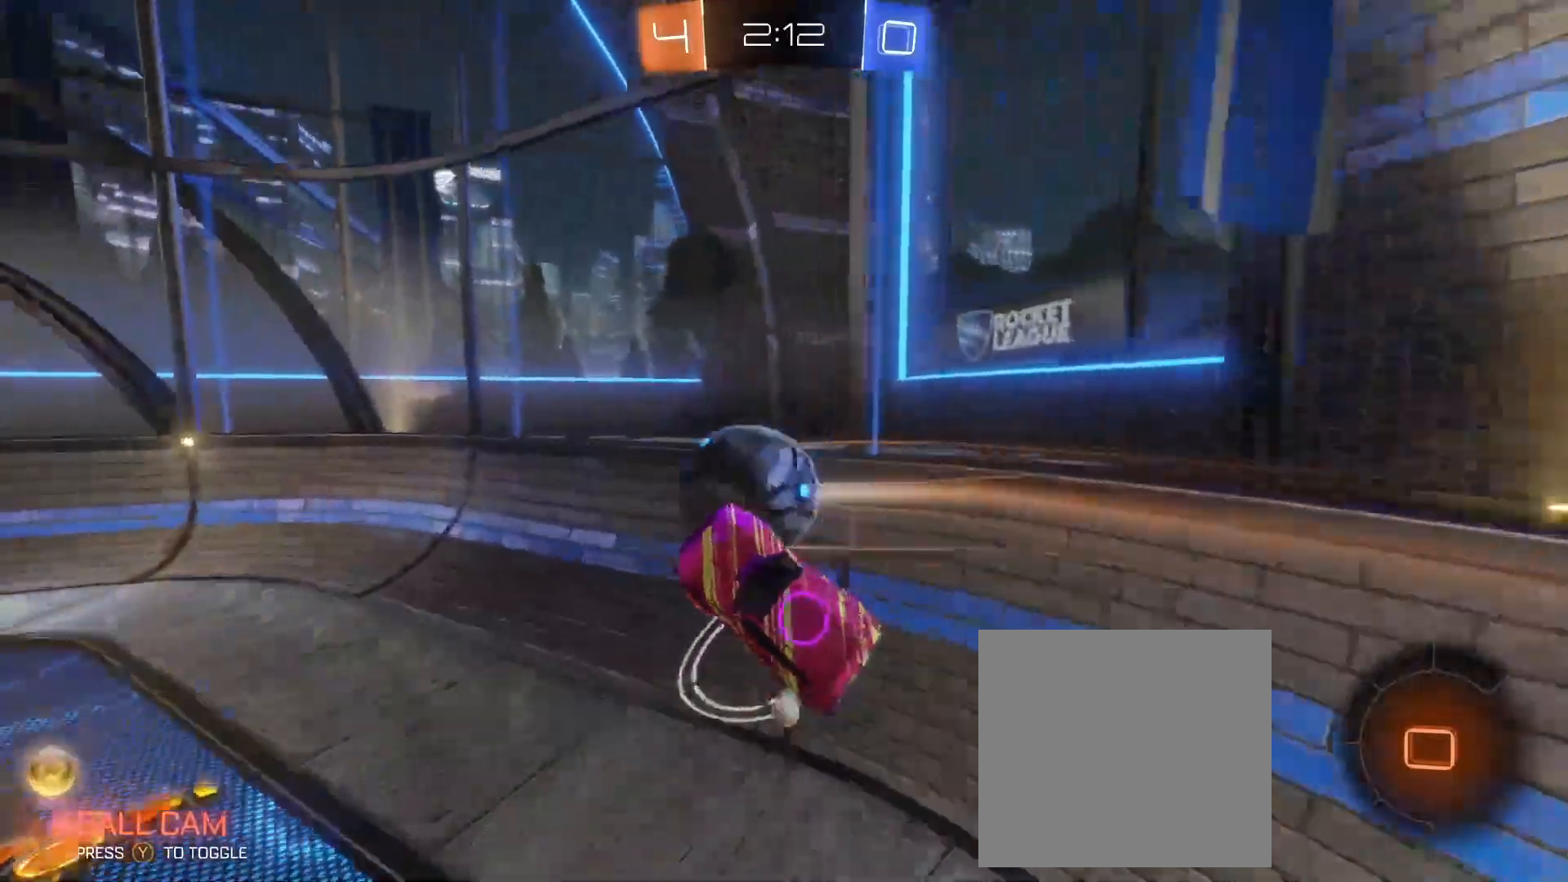
{"buttons": ["R2"], "left_stick": "up-left", "events": [[100, "left_stick", "up-left"]]}
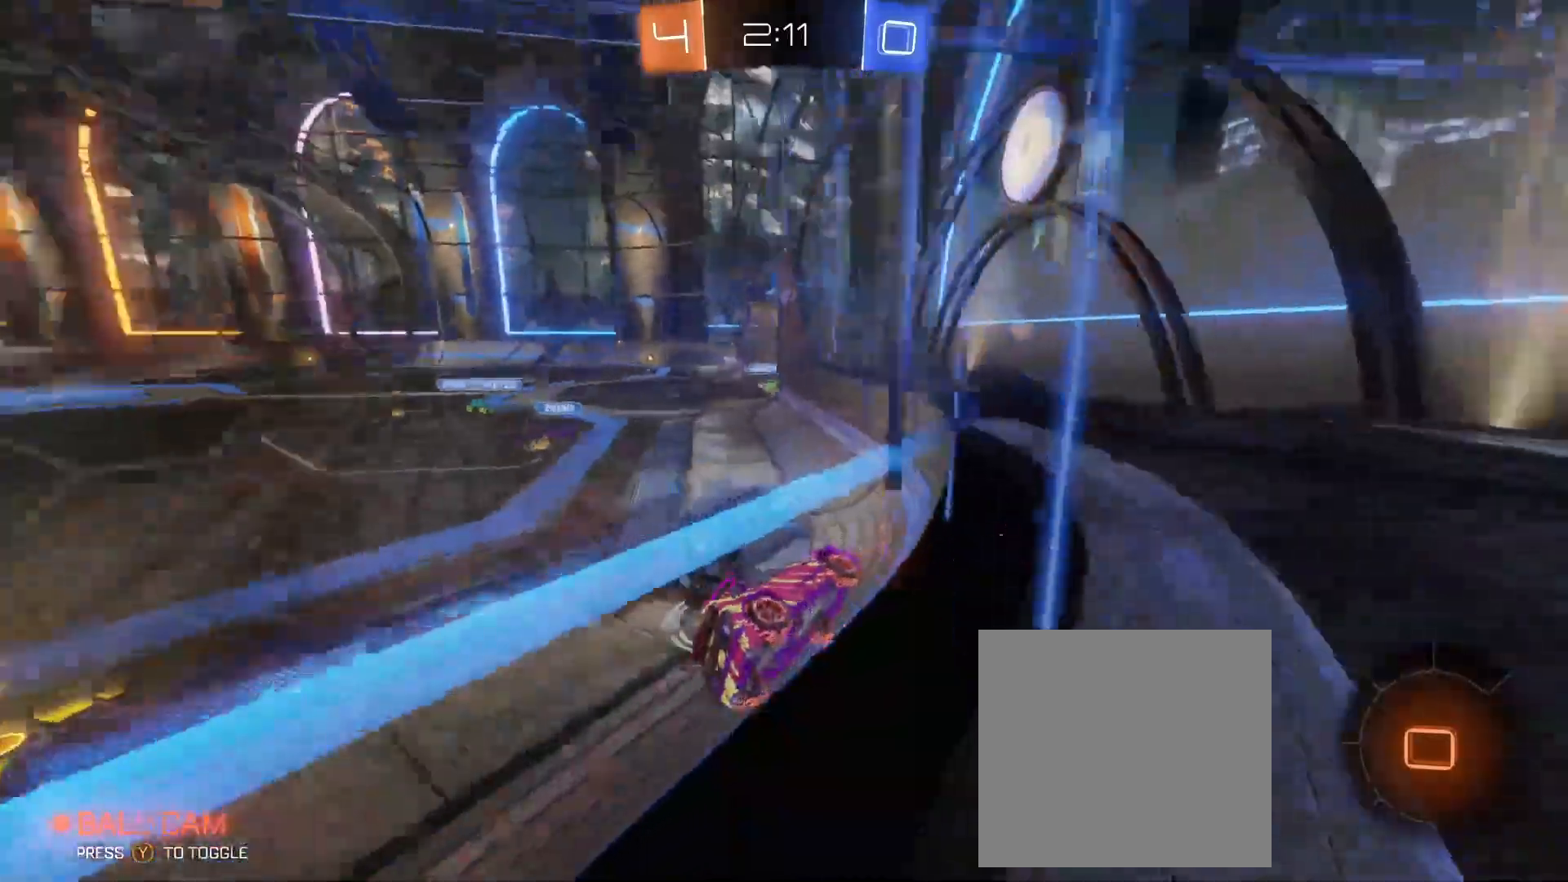
{"buttons": ["R2"], "left_stick": "up-right", "events": [[333, "left_stick", "up-right"]]}
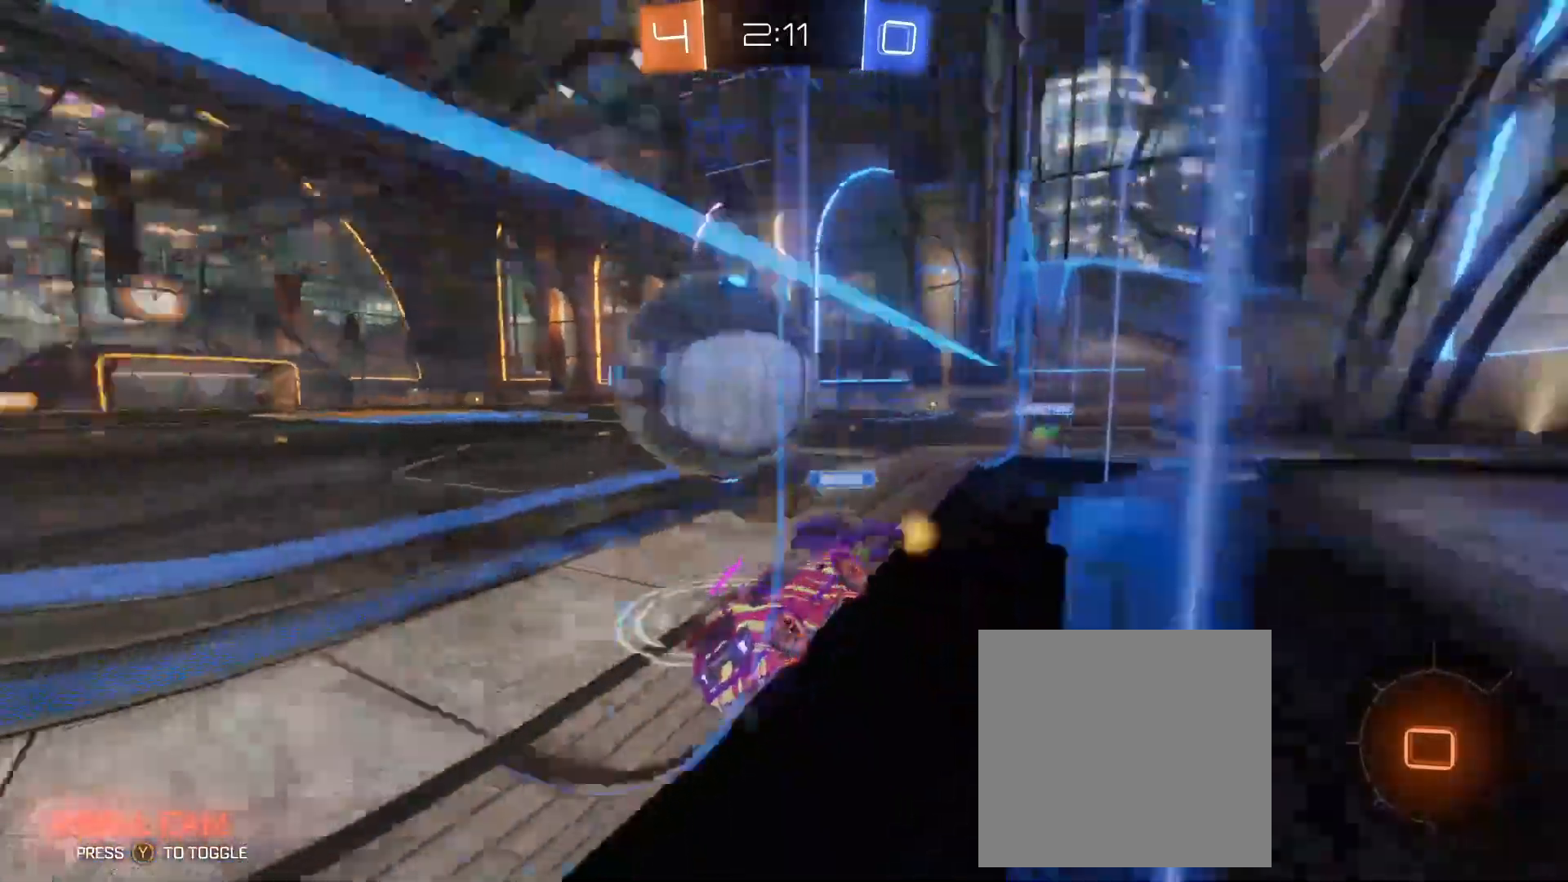
{"buttons": ["R2"], "left_stick": "up-left", "events": [[133, "left_stick", "up-left"]]}
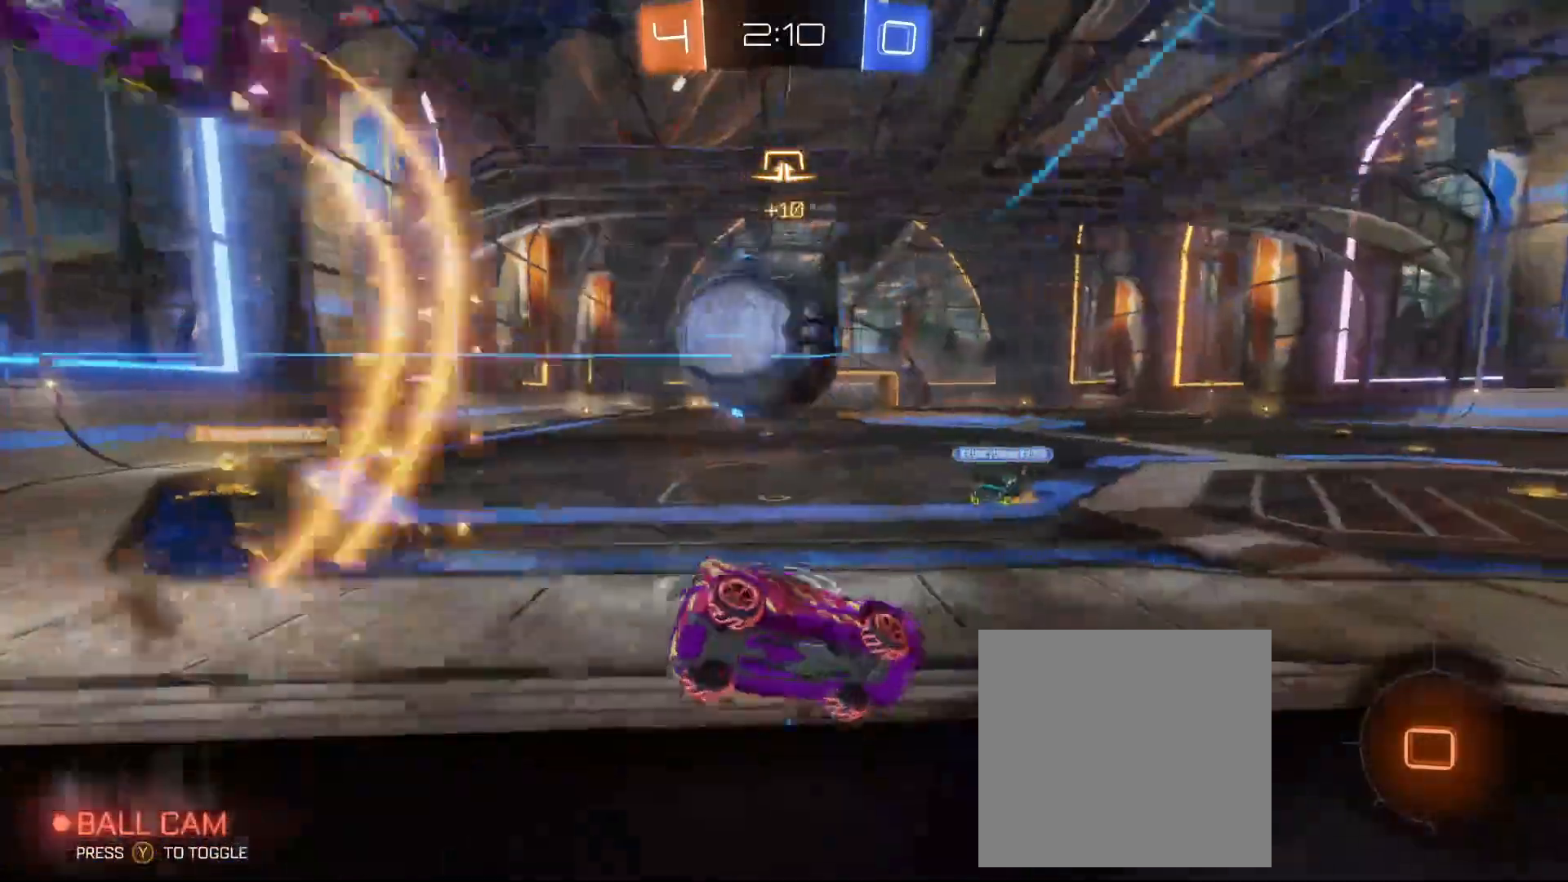
{"buttons": ["R2"], "left_stick": "right", "events": [[167, "left_stick", "center"], [317, "left_stick", "right"]]}
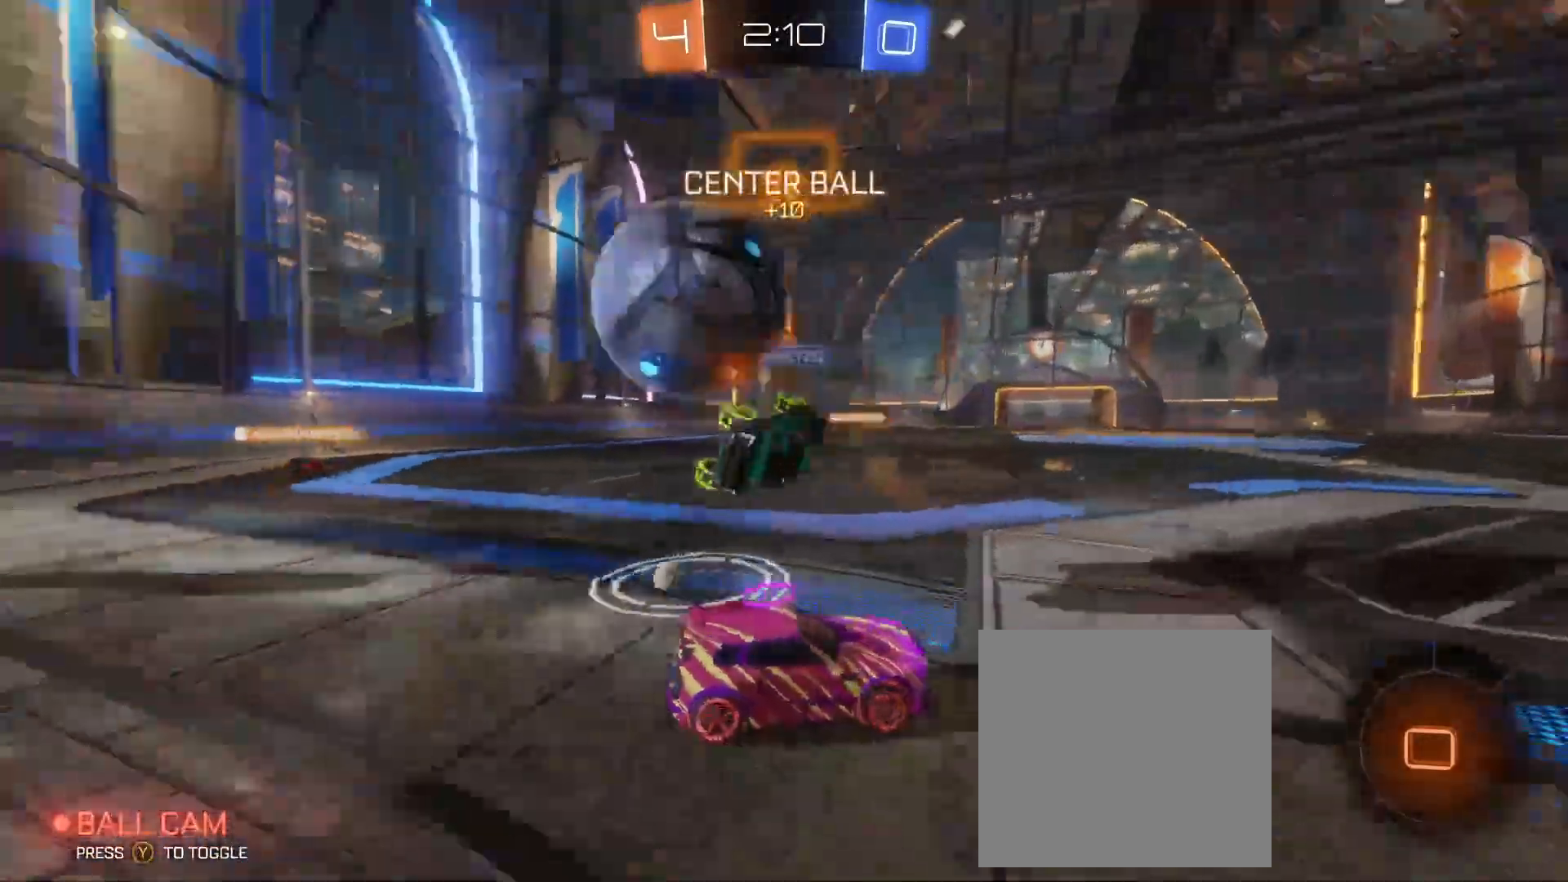
{"buttons": ["R2"], "left_stick": "up-left", "events": [[117, "left_stick", "up-left"]]}
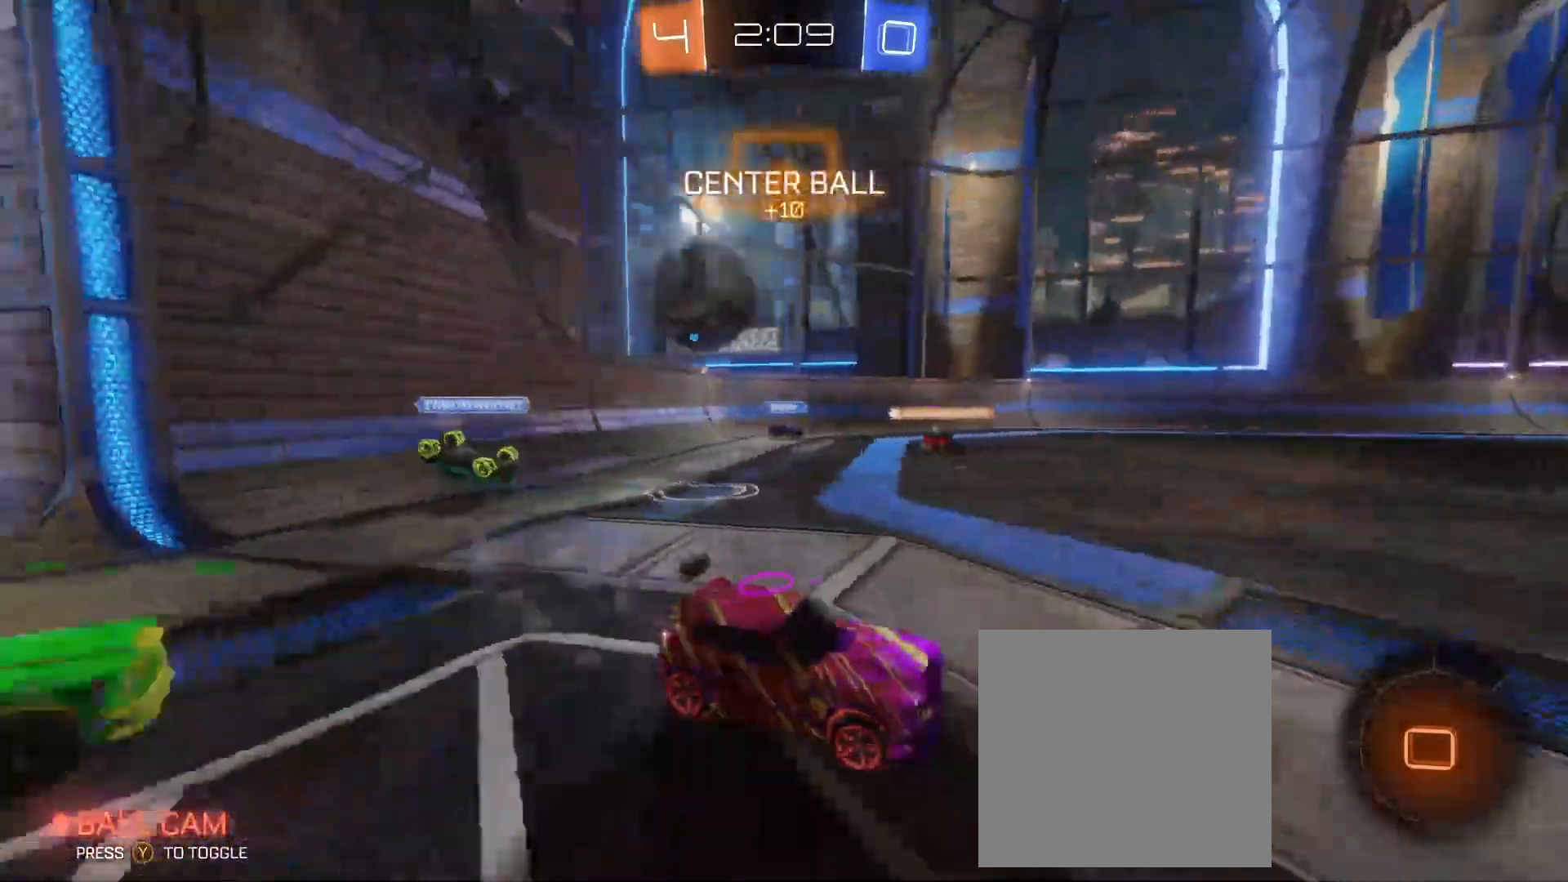
{"buttons": ["R2"], "left_stick": "center", "events": [[333, "left_stick", "center"]]}
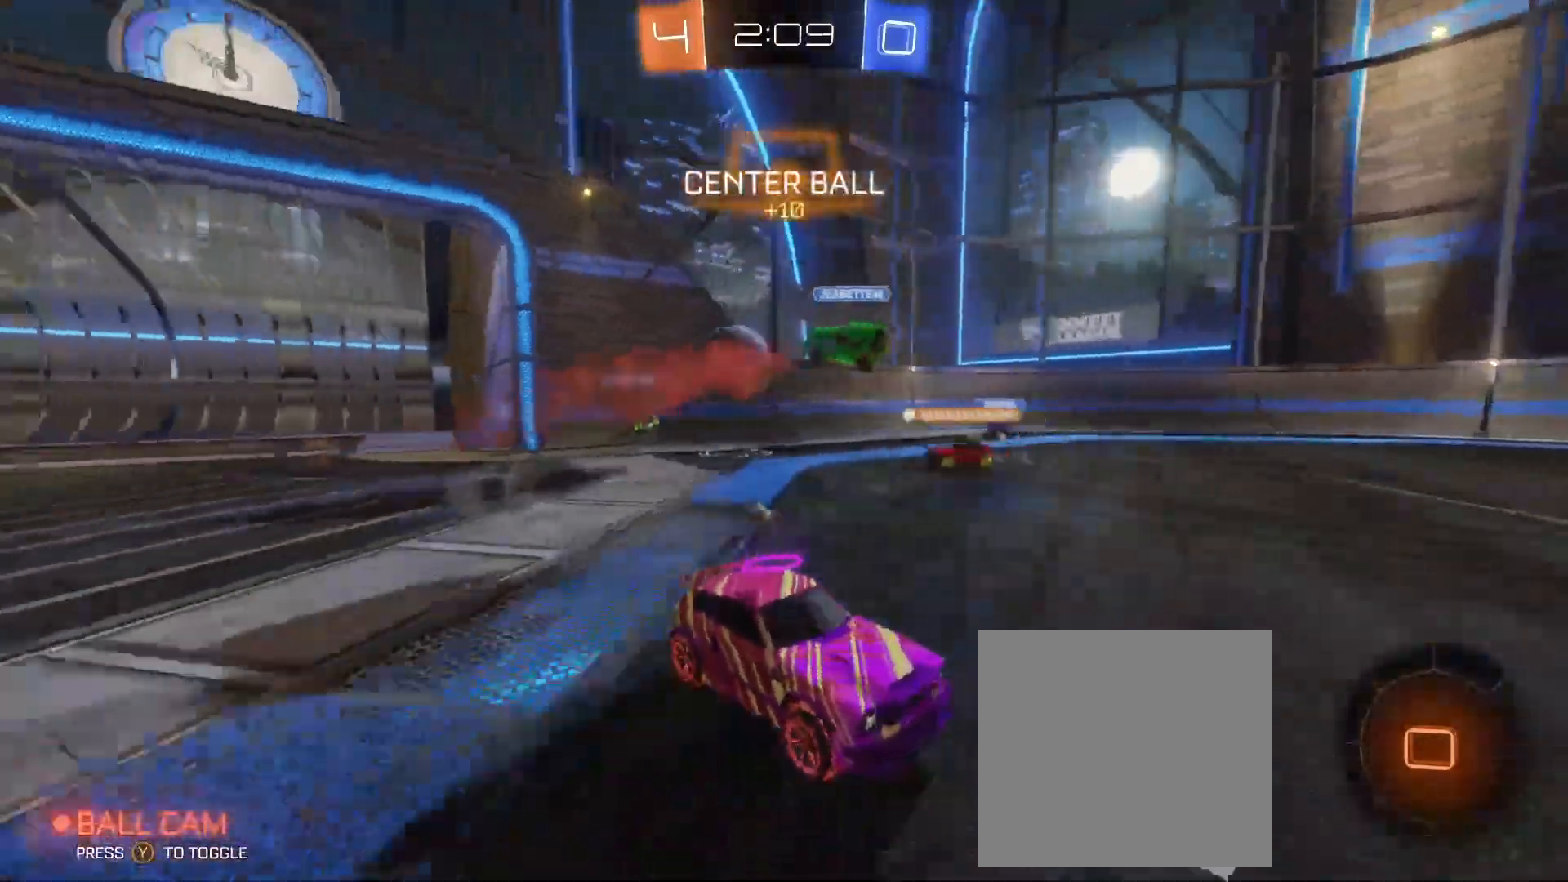
{"buttons": ["R2"], "left_stick": "right", "events": [[133, "left_stick", "left"], [367, "left_stick", "right"]]}
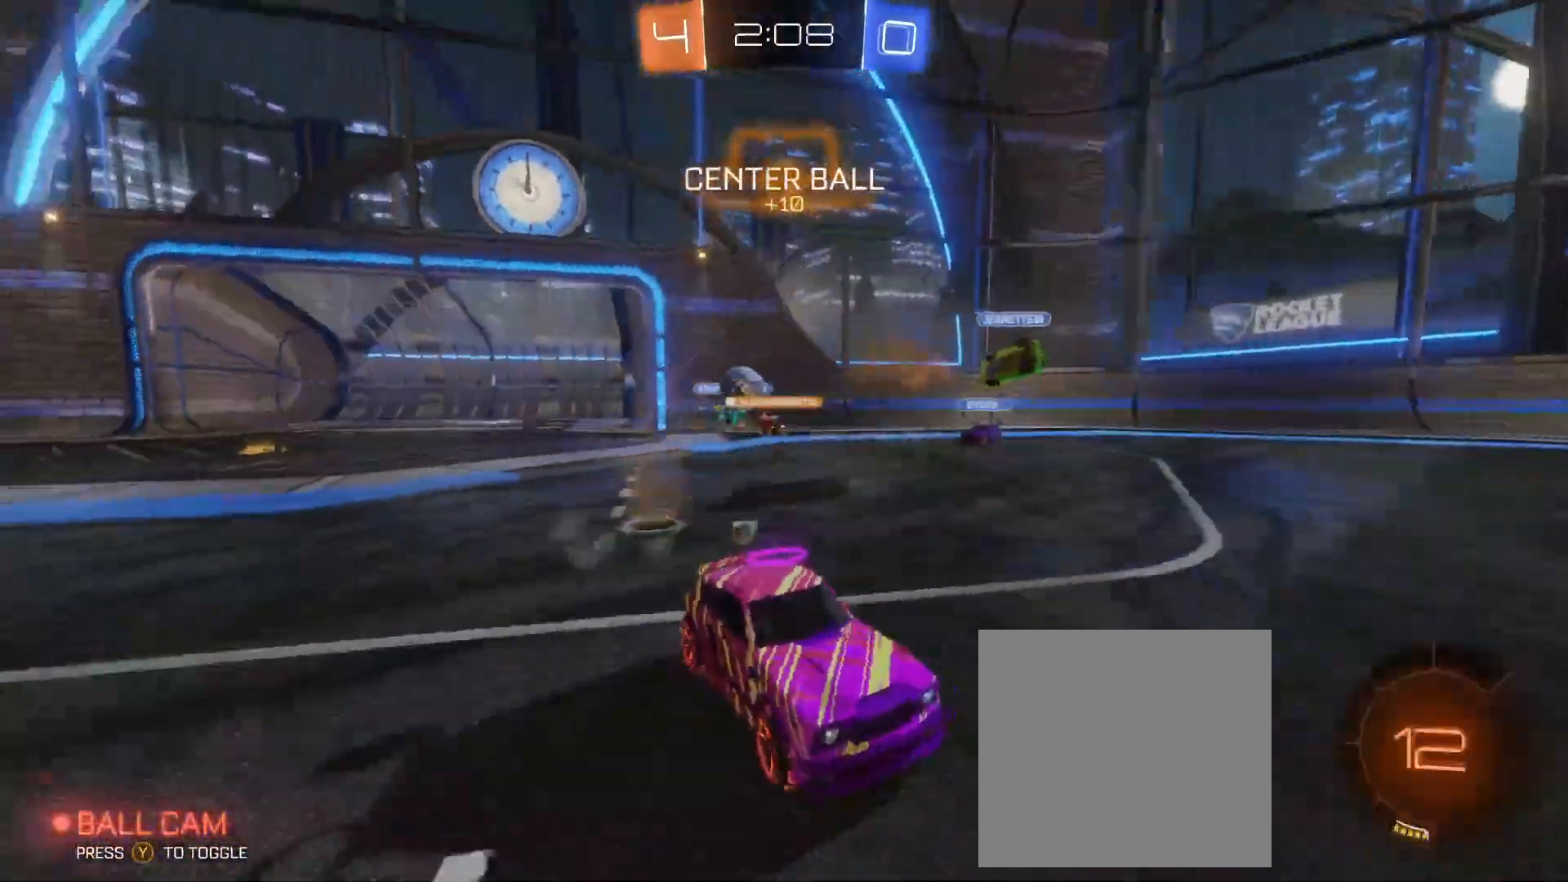
{"buttons": [], "left_stick": "right", "events": [[333, "X", "down"], [350, "R2", "up"], [350, "X", "up"]]}
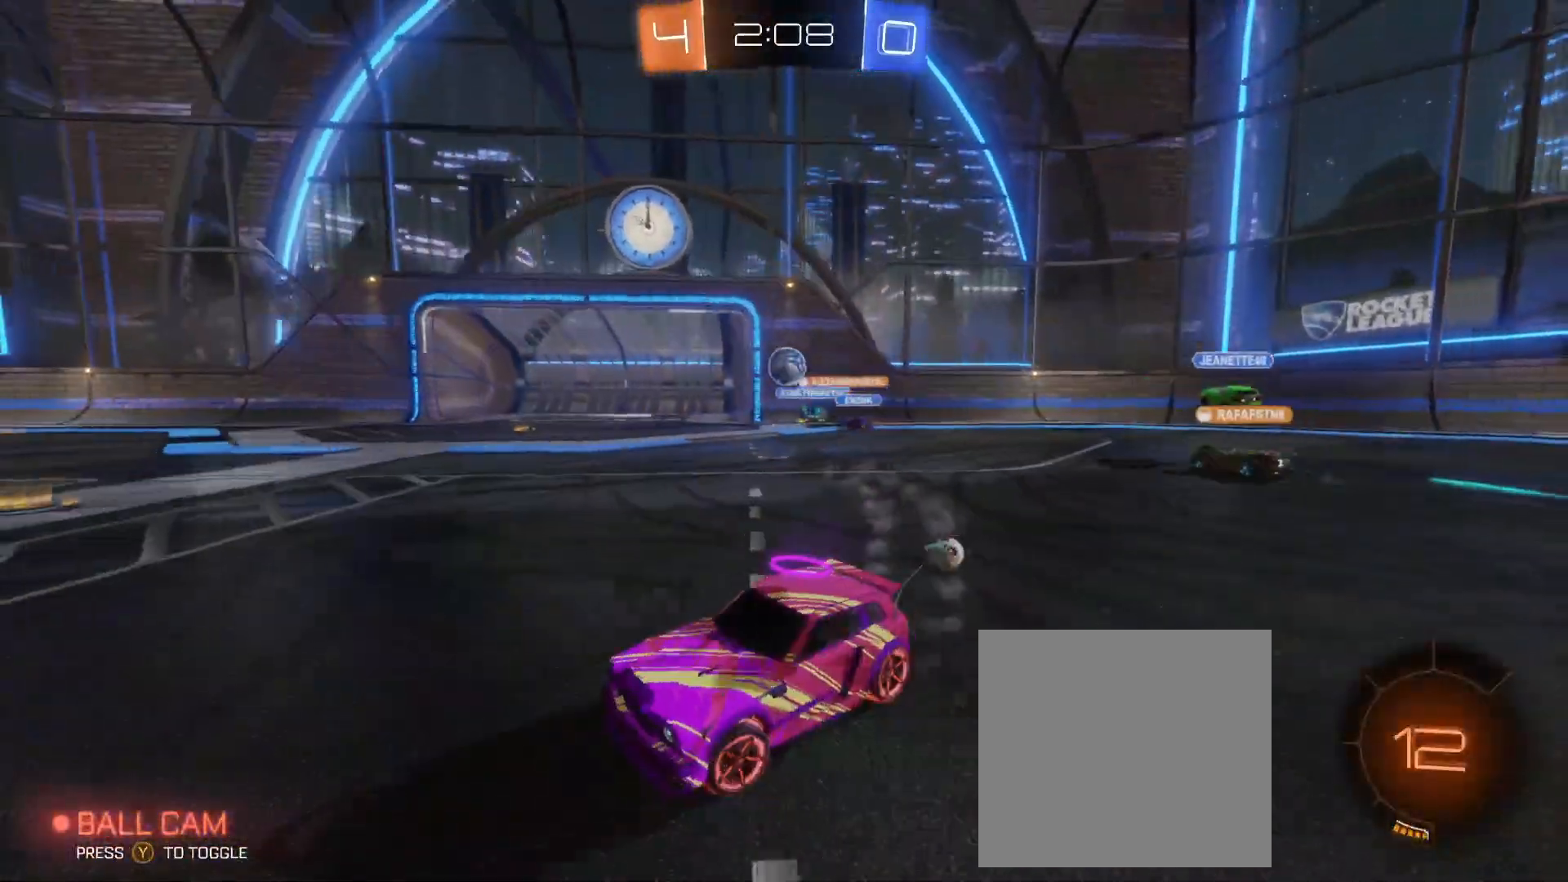
{"buttons": ["R2"], "left_stick": "right", "events": [[317, "R2", "down"]]}
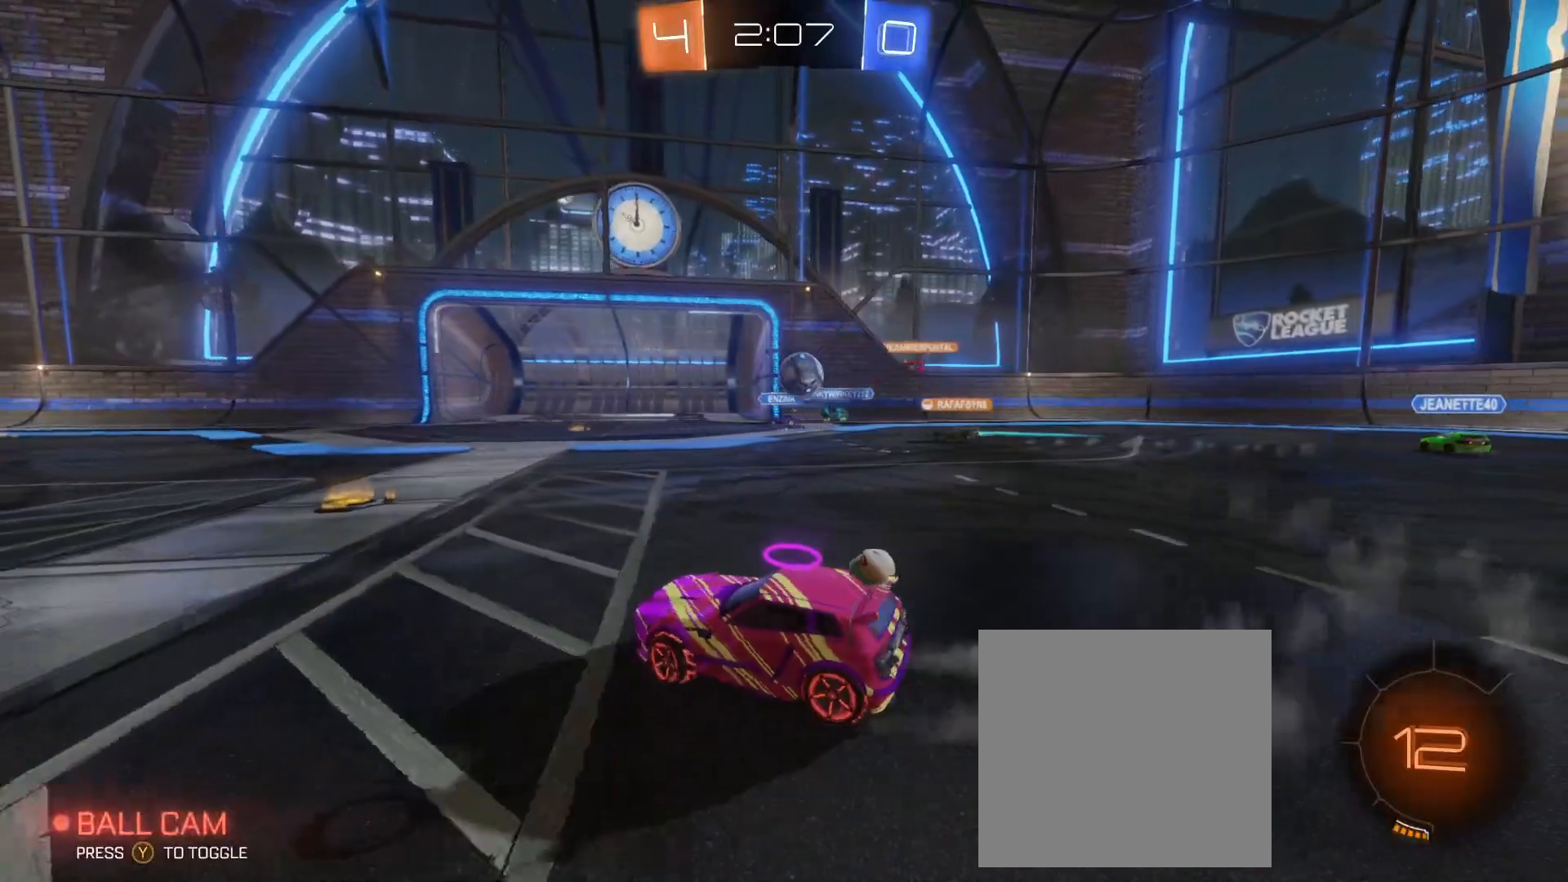
{"buttons": ["R2"], "left_stick": "center", "events": [[267, "left_stick", "left"], [417, "left_stick", "center"]]}
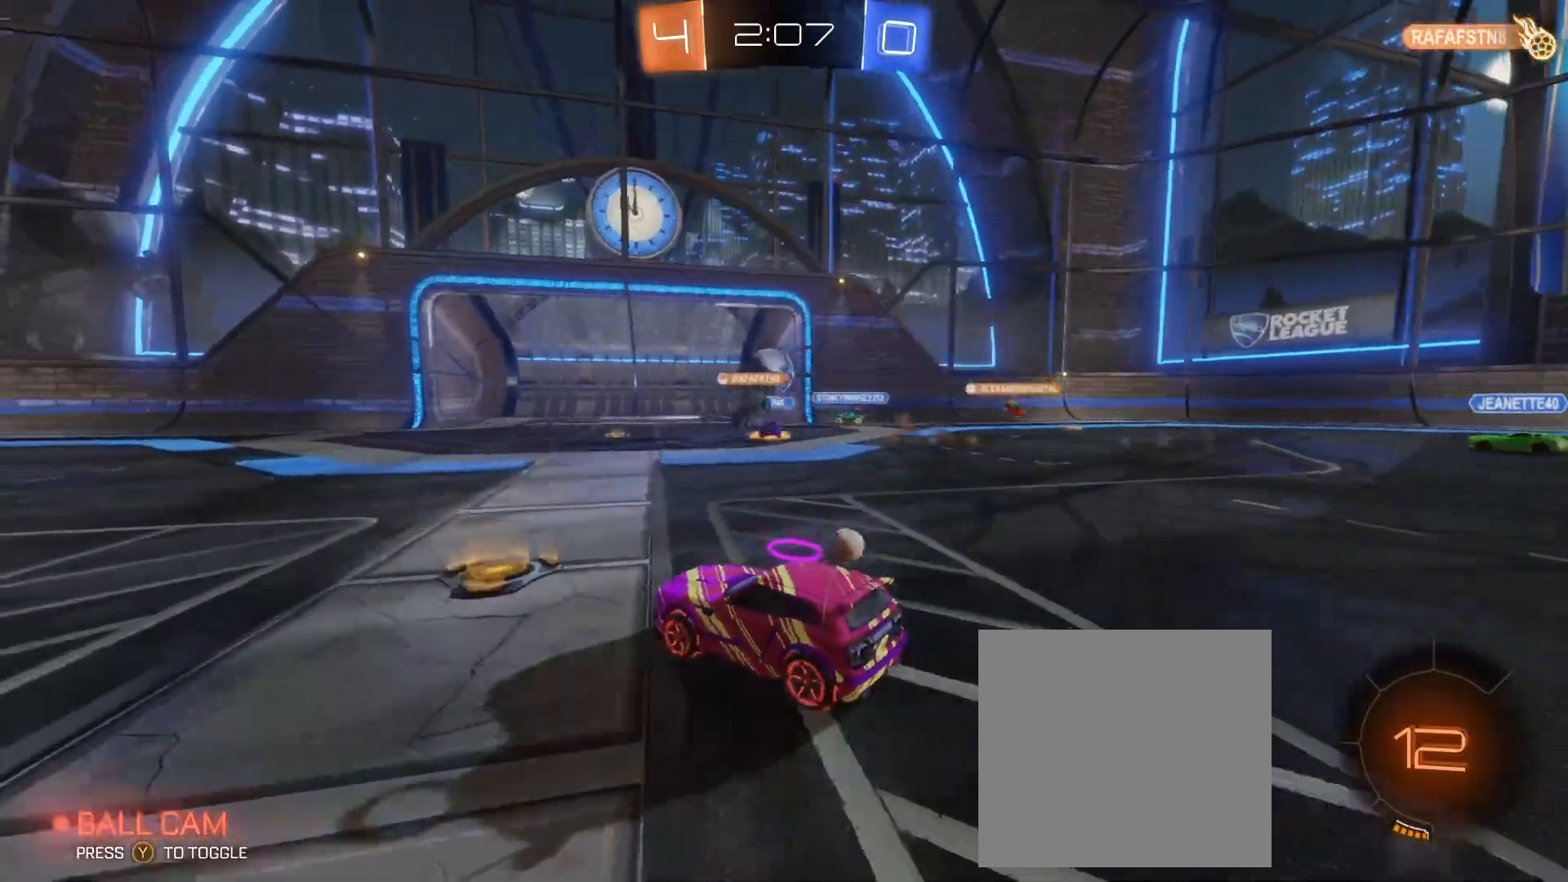
{"buttons": ["R2"], "left_stick": "left", "events": [[83, "R2", "up"], [133, "R2", "down"], [300, "left_stick", "left"]]}
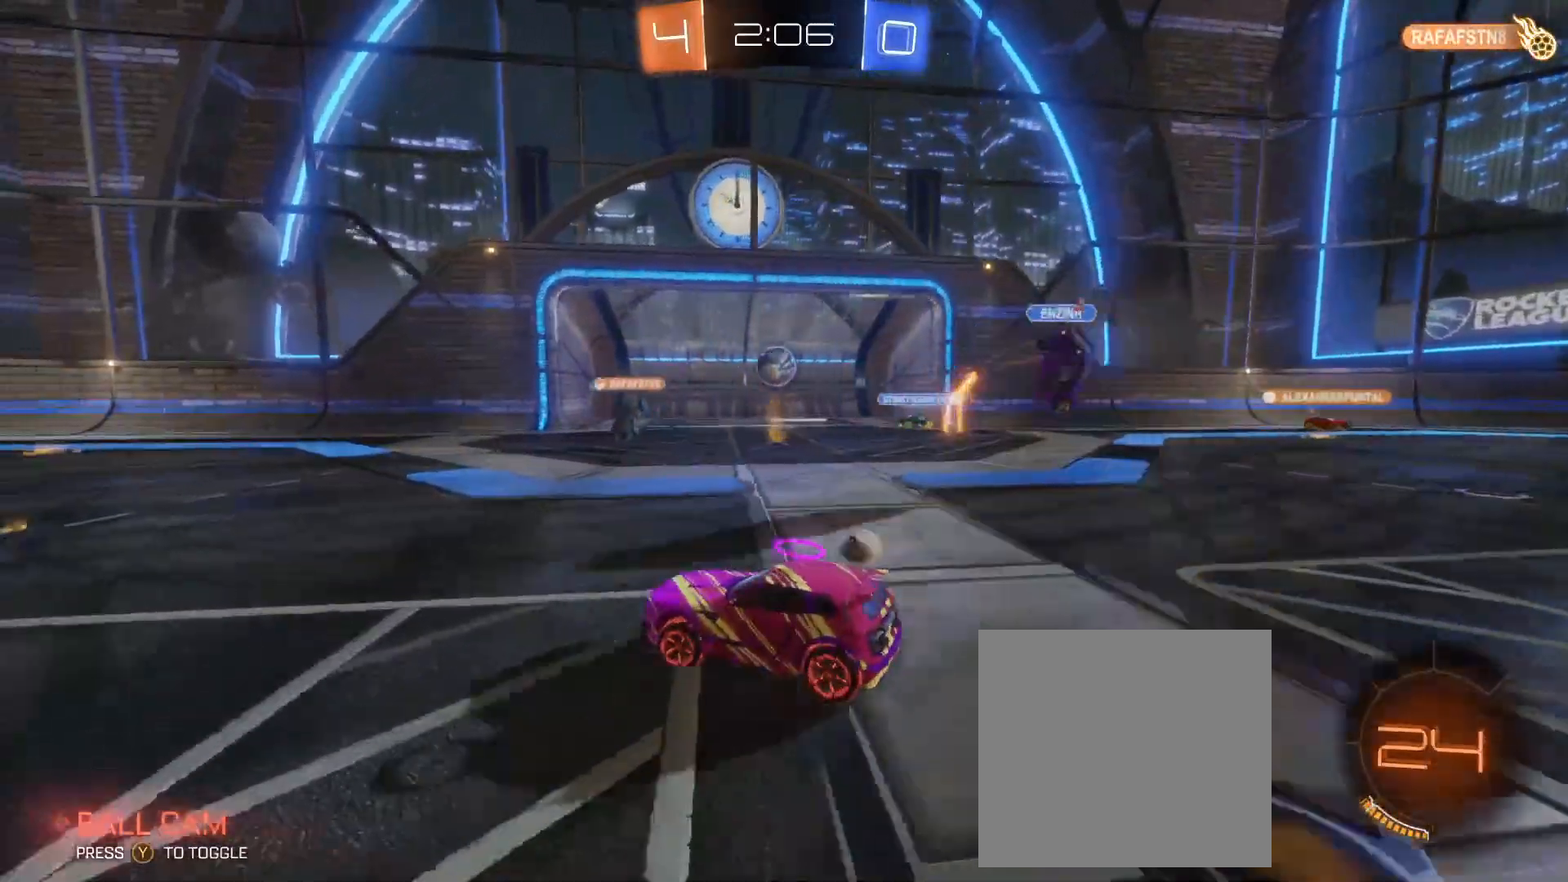
{"buttons": ["R2"], "left_stick": "left", "events": []}
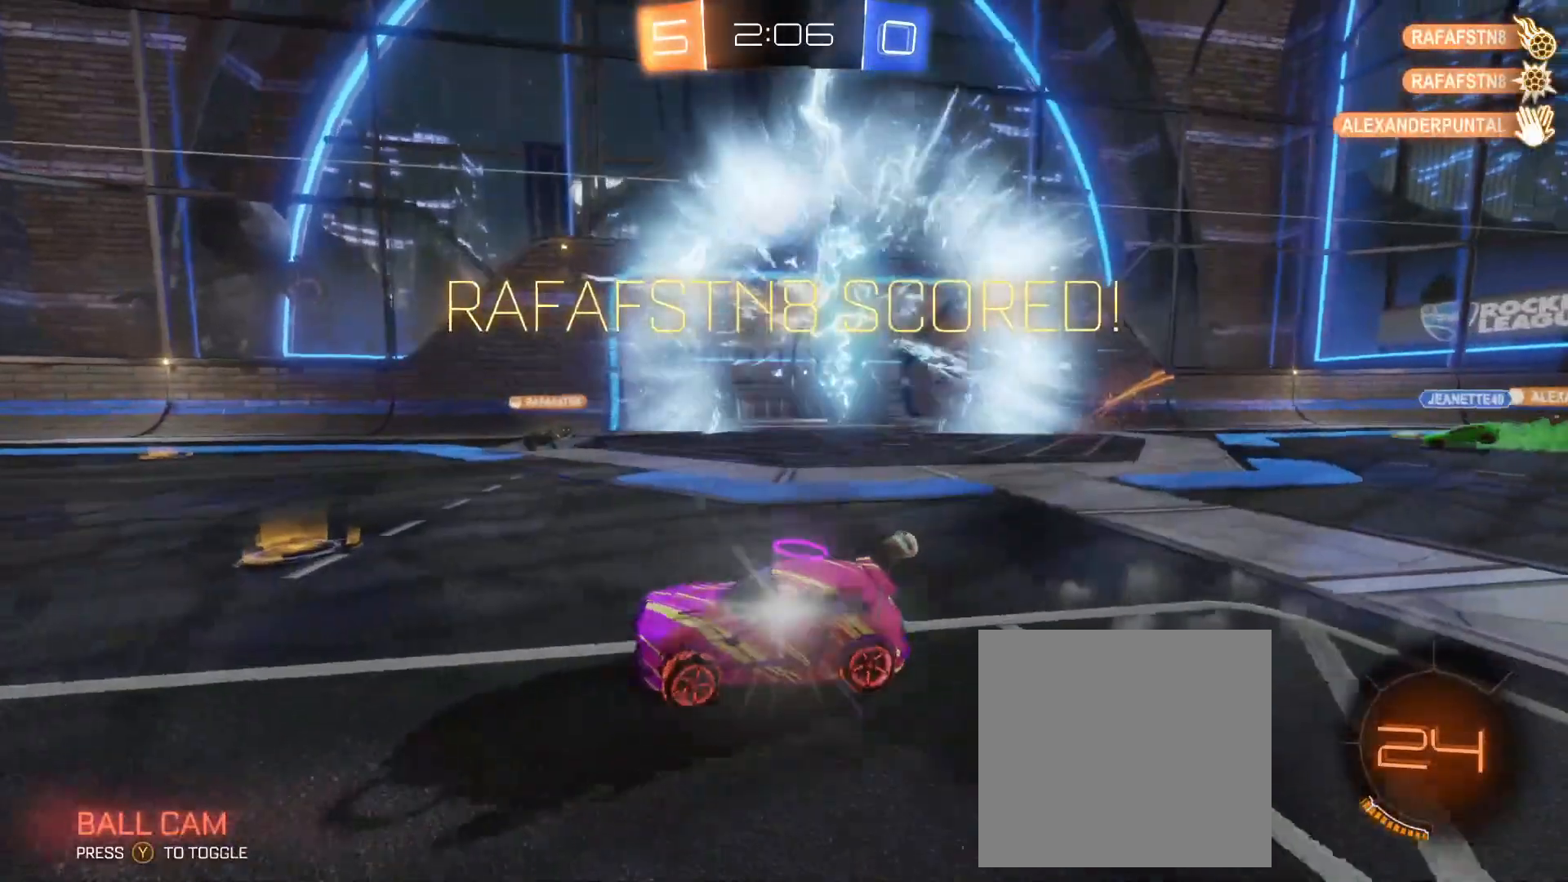
{"buttons": ["A"], "left_stick": "down", "events": [[150, "R2", "up"], [167, "left_stick", "center"], [500, "A", "down"], [500, "left_stick", "down"]]}
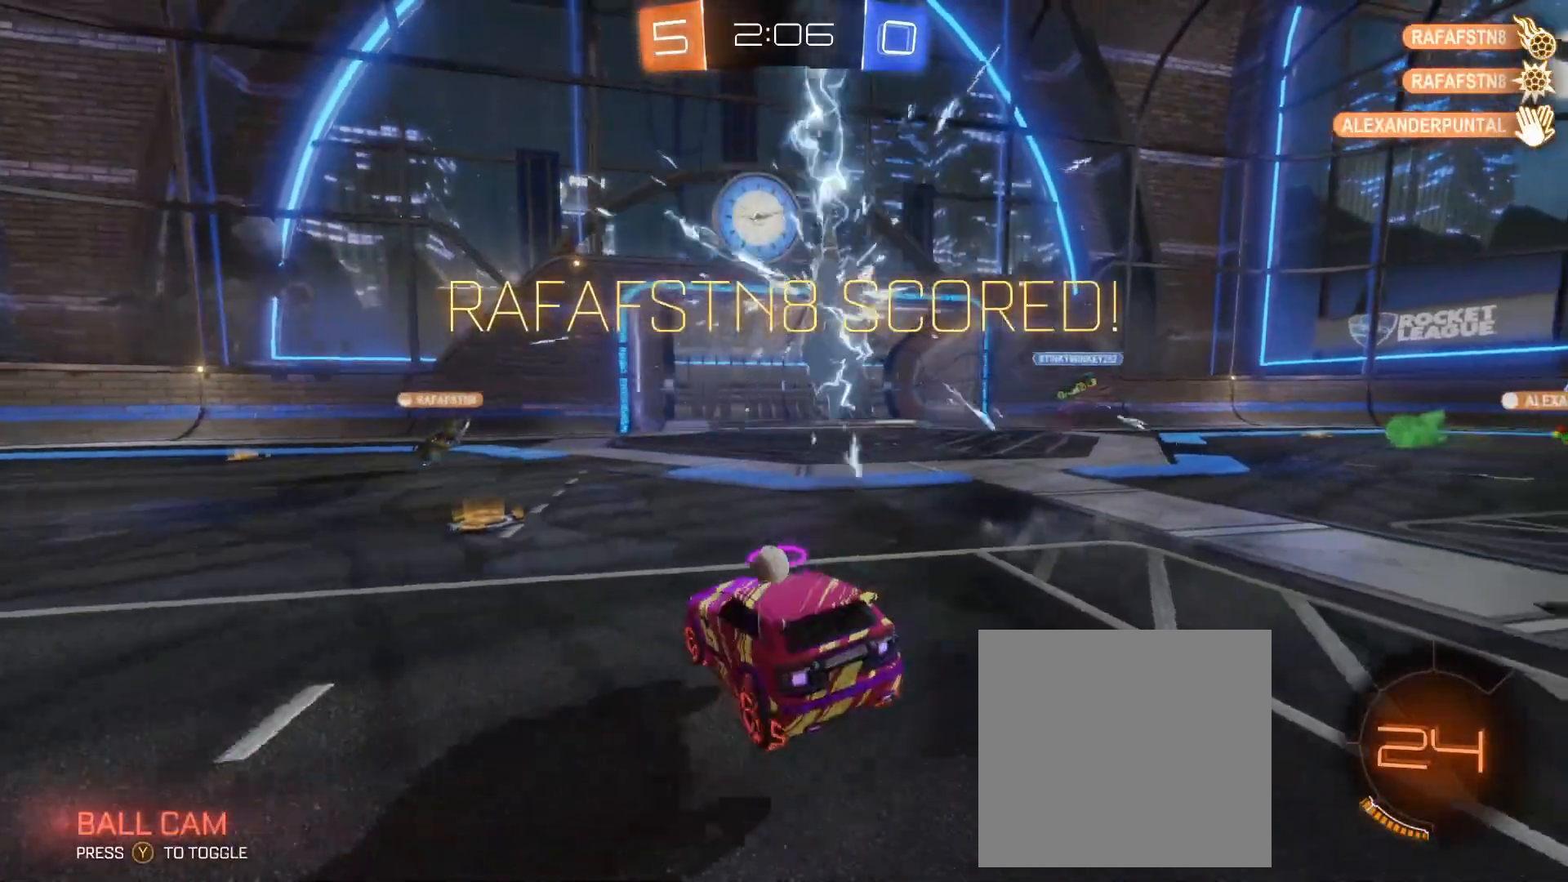
{"buttons": ["R2"], "left_stick": "down", "events": [[17, "L2", "down"], [33, "A", "up"], [383, "L2", "up"], [500, "R2", "down"]]}
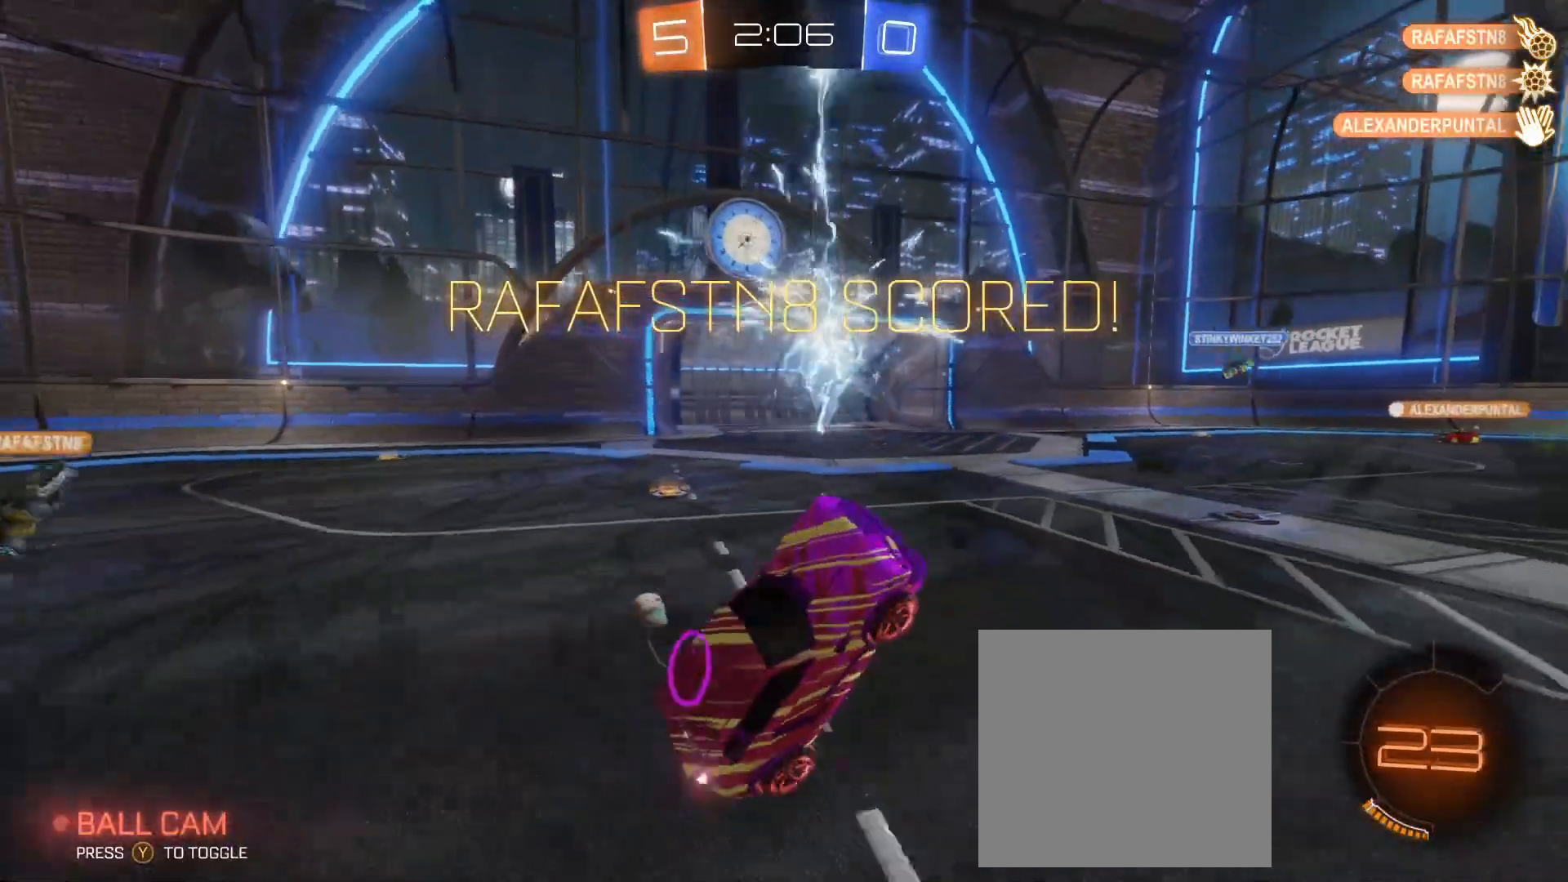
{"buttons": ["A", "B", "L1", "R2"], "left_stick": "up", "events": [[17, "B", "down"], [67, "left_stick", "right"], [100, "L1", "down"], [117, "left_stick", "up"], [200, "A", "down"], [233, "Y", "down"], [350, "Y", "up"]]}
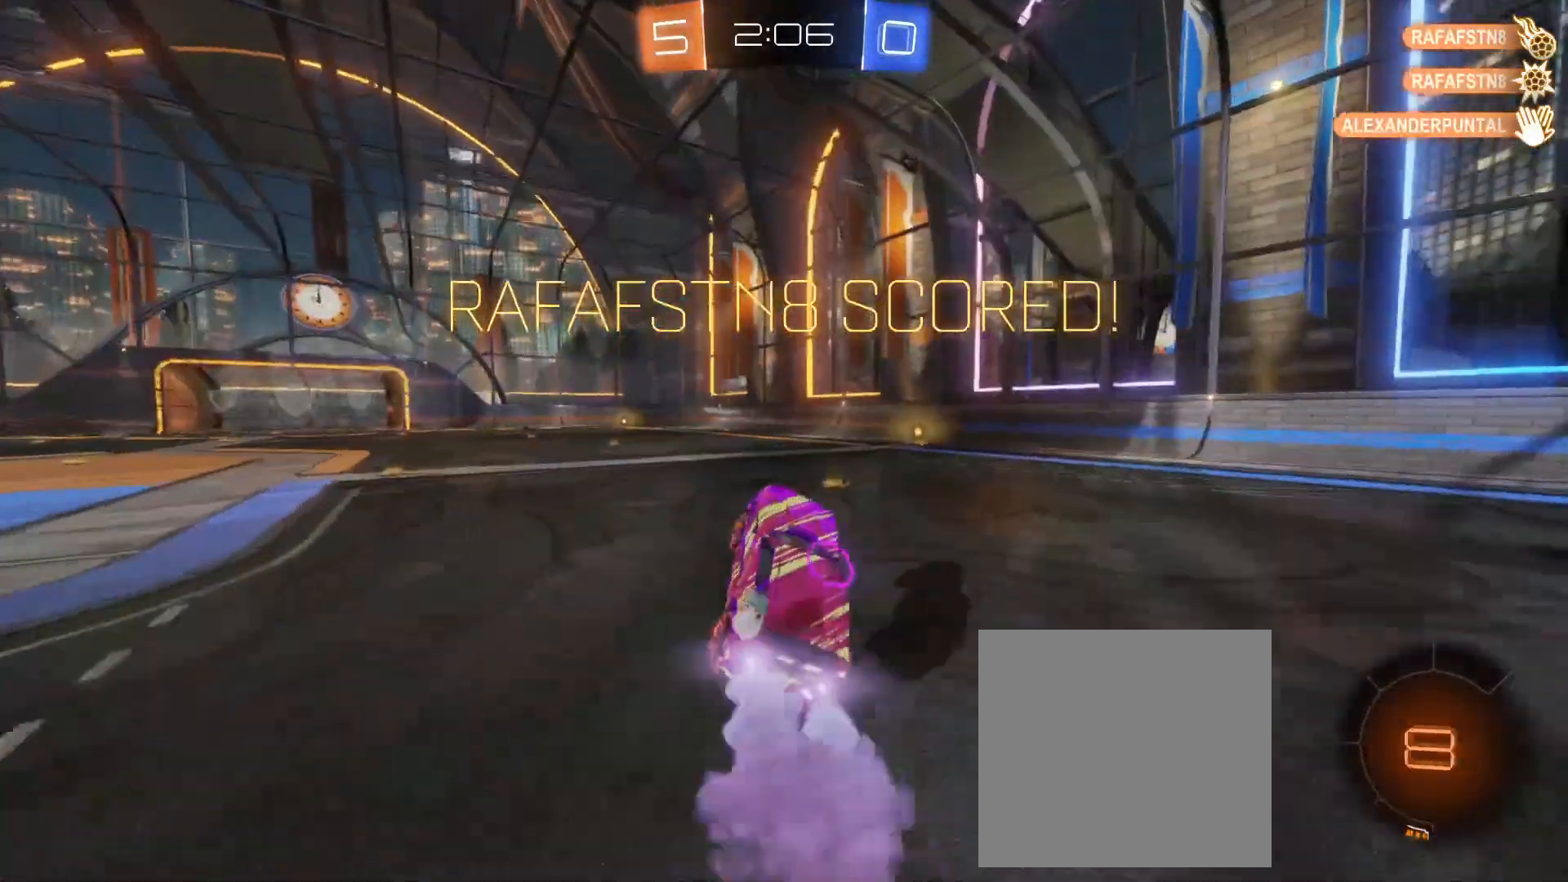
{"buttons": ["R2"], "left_stick": "down", "events": [[33, "A", "up"], [83, "L1", "up"], [117, "left_stick", "up-left"], [233, "B", "up"], [283, "left_stick", "center"], [500, "left_stick", "down"]]}
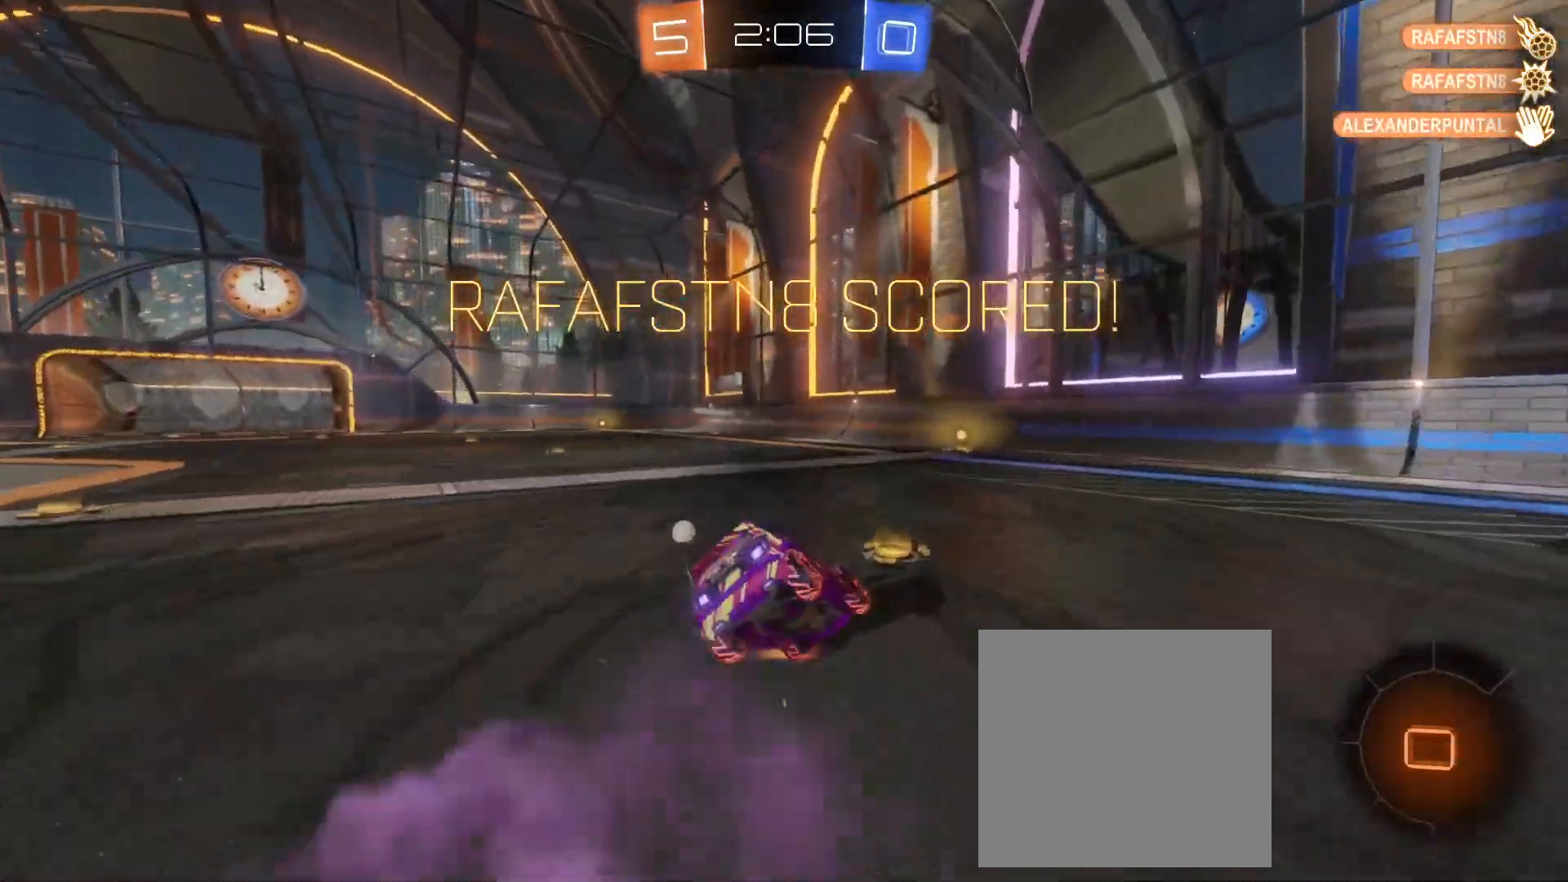
{"buttons": ["R2"], "left_stick": "center", "events": [[367, "left_stick", "center"]]}
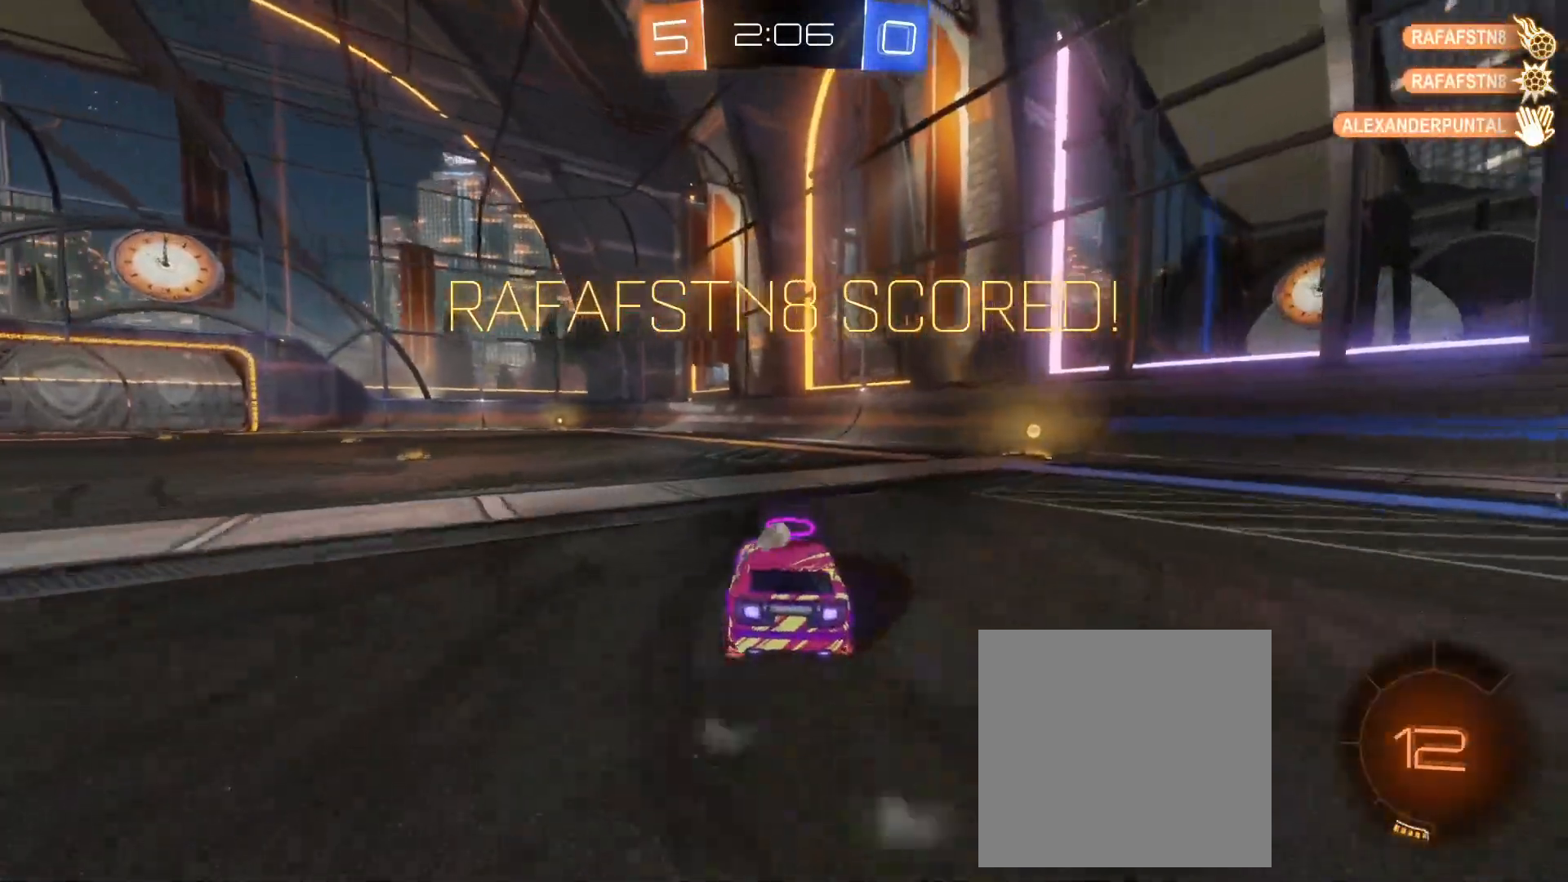
{"buttons": ["A", "R2"], "left_stick": "up-left", "events": [[17, "B", "down"], [133, "left_stick", "up-left"], [183, "B", "up"], [250, "L1", "down"], [300, "A", "down"], [467, "A", "up"], [500, "A", "down"], [500, "L1", "up"]]}
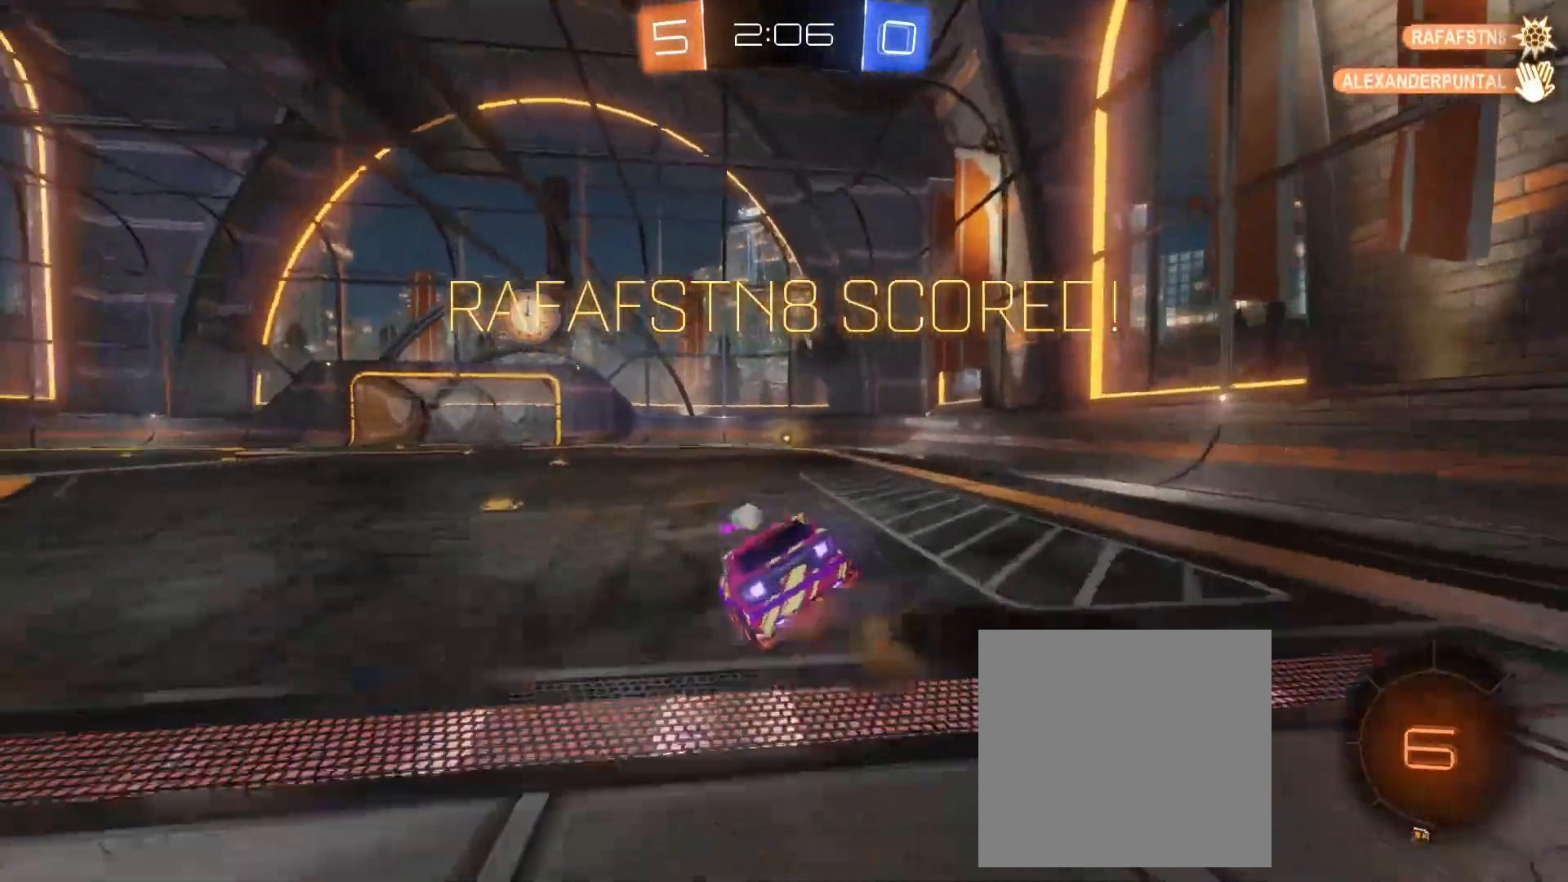
{"buttons": [], "left_stick": "center", "events": [[200, "A", "up"], [217, "R2", "up"], [217, "left_stick", "center"]]}